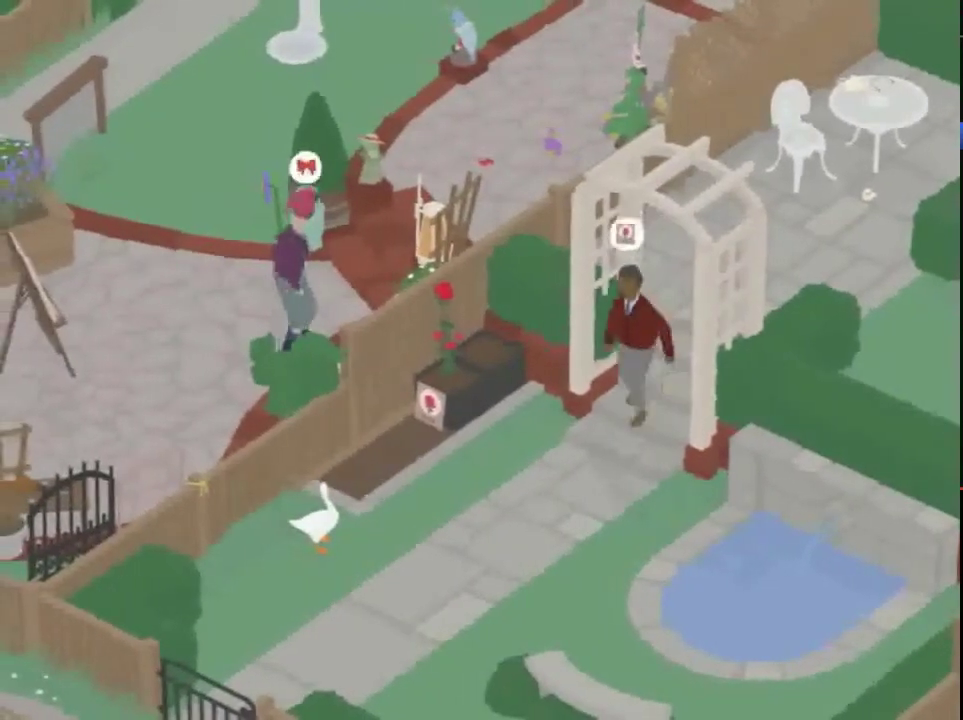
Gameplay with a controller (Xbox layout); each line is a JSON object with the inputs held at the frame after it. "events" lists button and stick changes between this image and that frame as [ms after this image, input, new state], when the widget could be followed in between. This document gives stick clicks only as held states, not as events. Not read: L1 R3 right_stick.
{"buttons": ["A"], "left_stick": "left", "events": [[234, "left_stick", "left"], [334, "A", "down"]]}
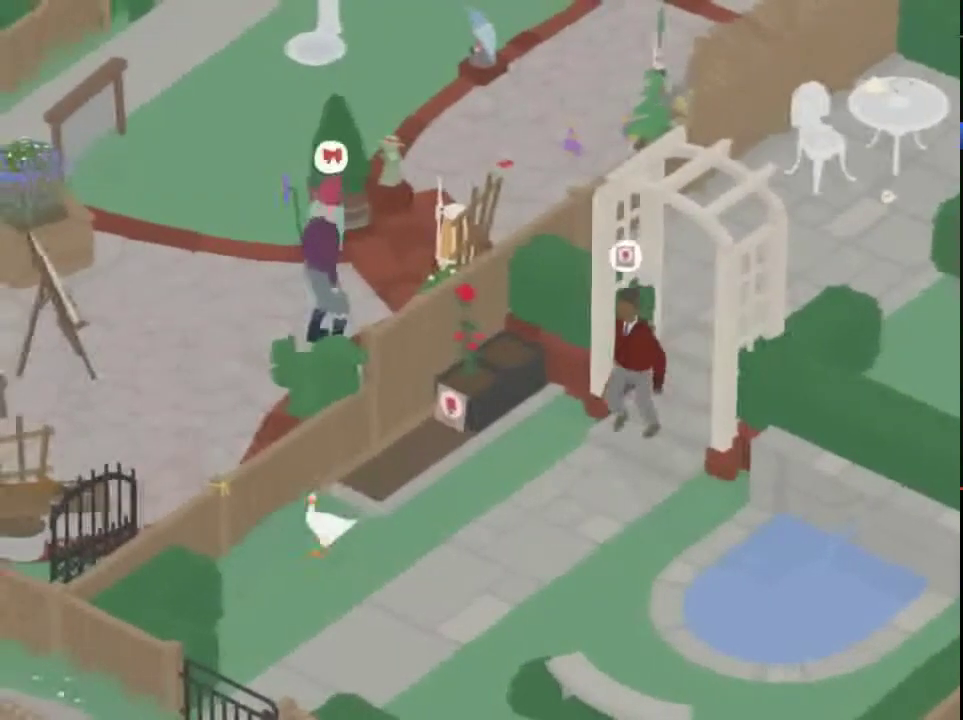
{"buttons": [], "left_stick": "up-left", "events": [[200, "A", "up"], [367, "B", "down"], [367, "left_stick", "up-left"], [500, "B", "up"]]}
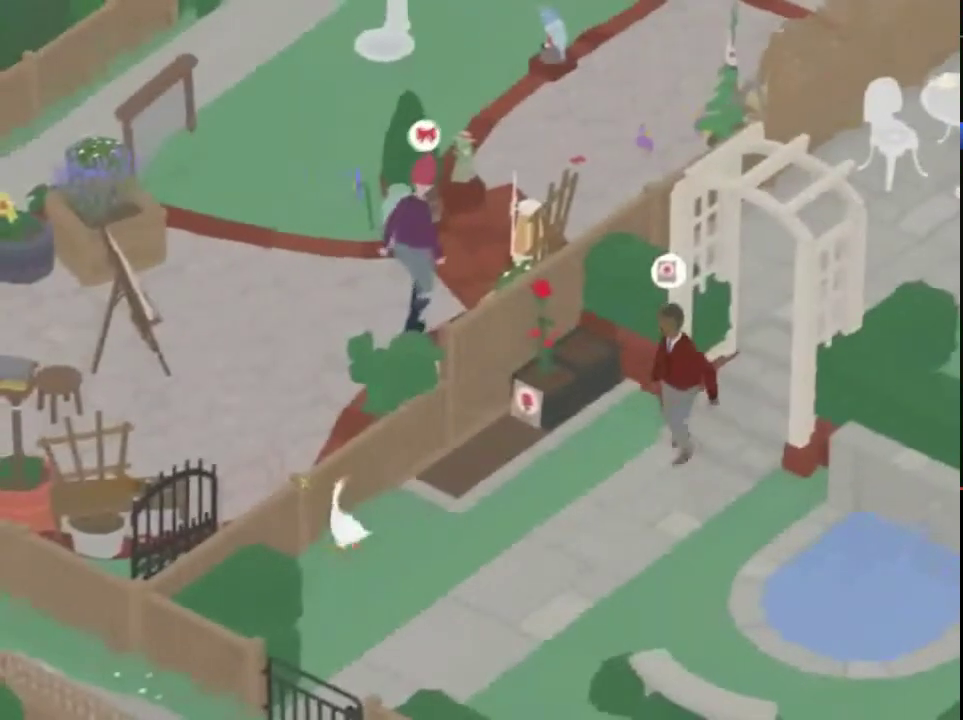
{"buttons": ["A"], "left_stick": "up-left", "events": [[100, "A", "down"]]}
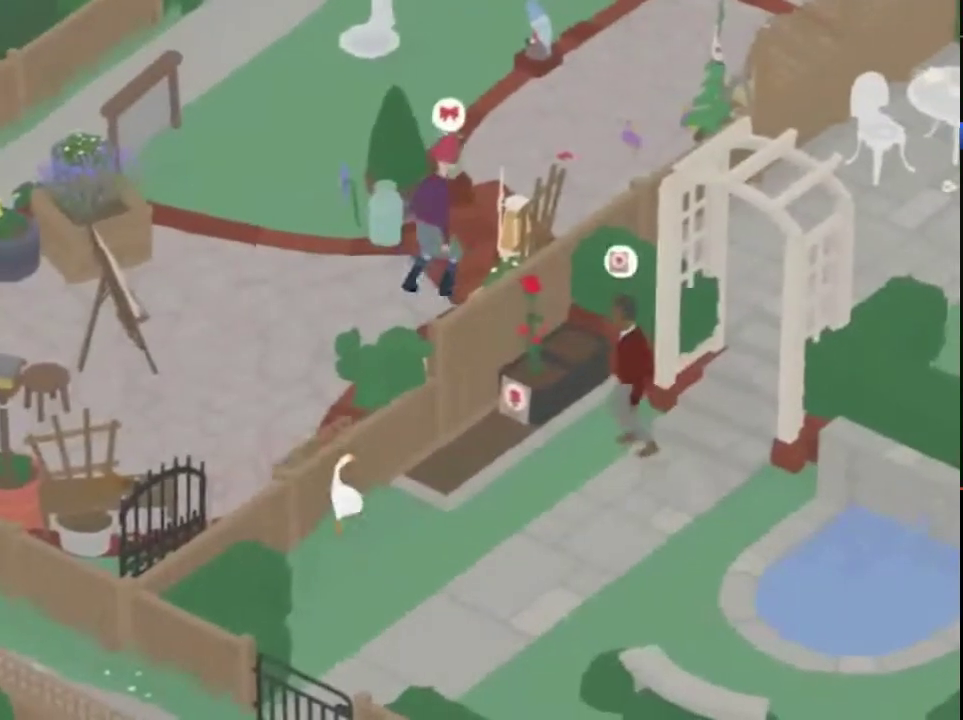
{"buttons": [], "left_stick": "up", "events": [[100, "left_stick", "up"], [133, "A", "up"], [233, "A", "down"], [233, "X", "down"], [334, "A", "up"], [400, "X", "up"]]}
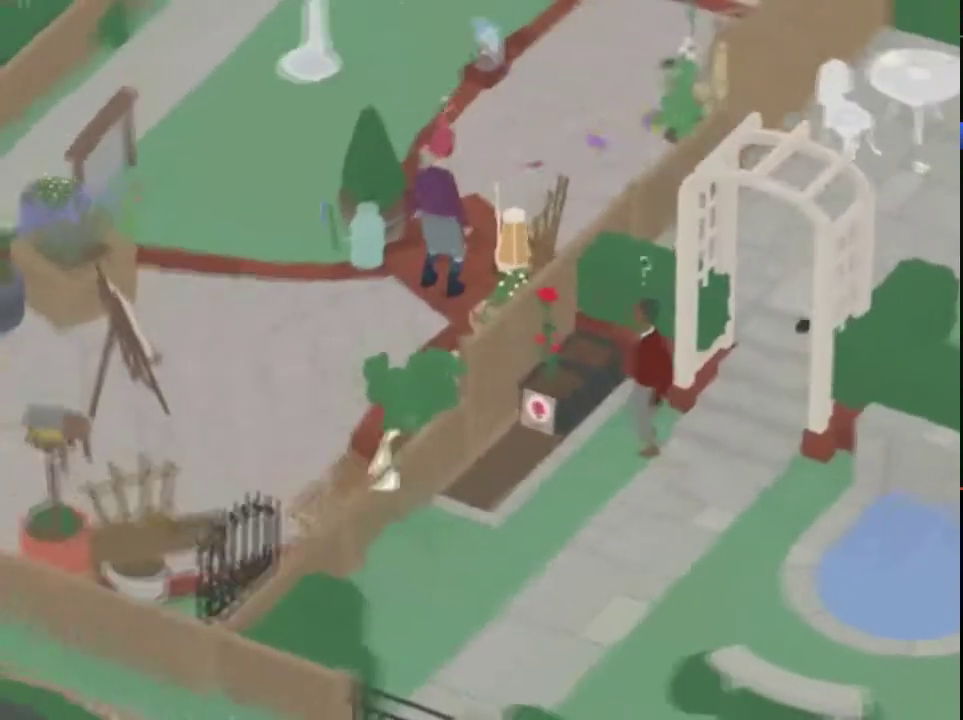
{"buttons": ["B"], "left_stick": "center", "events": [[100, "B", "down"], [301, "left_stick", "center"]]}
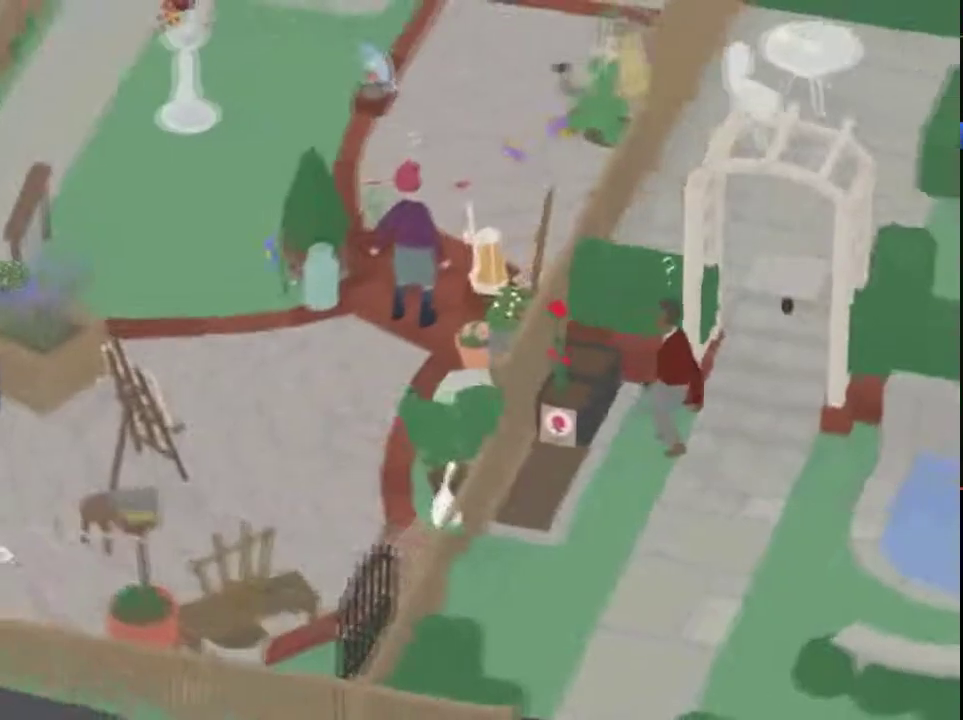
{"buttons": [], "left_stick": "down", "events": [[200, "B", "up"], [267, "B", "down"], [400, "B", "up"], [400, "left_stick", "down"]]}
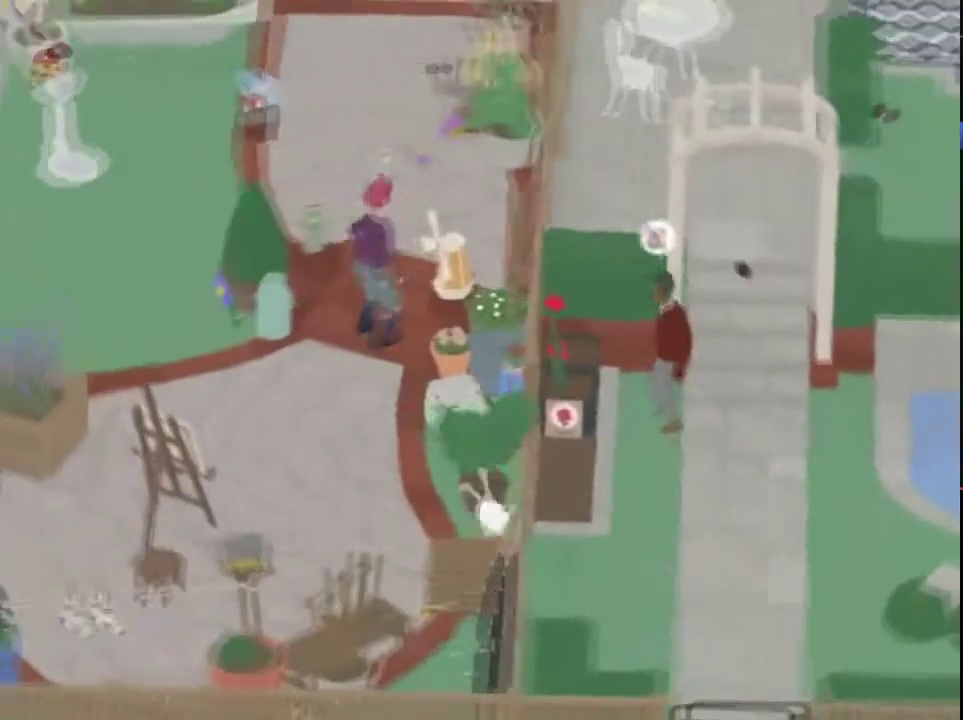
{"buttons": [], "left_stick": "down", "events": [[134, "A", "down"], [367, "A", "up"]]}
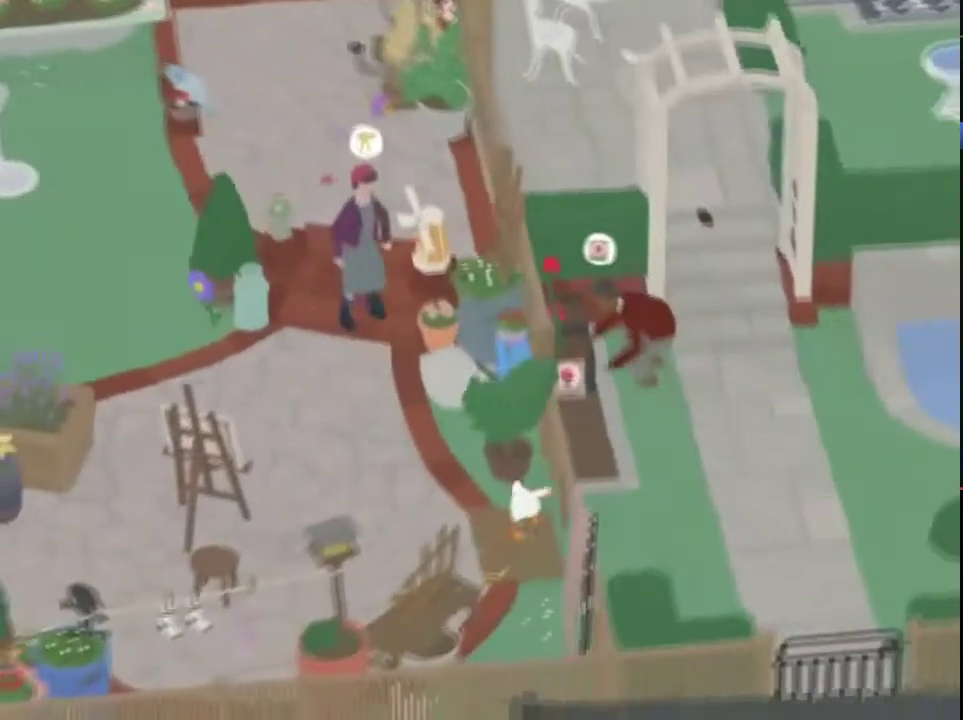
{"buttons": ["A"], "left_stick": "left", "events": [[33, "left_stick", "down-left"], [100, "A", "down"], [334, "A", "up"], [334, "left_stick", "left"], [500, "A", "down"]]}
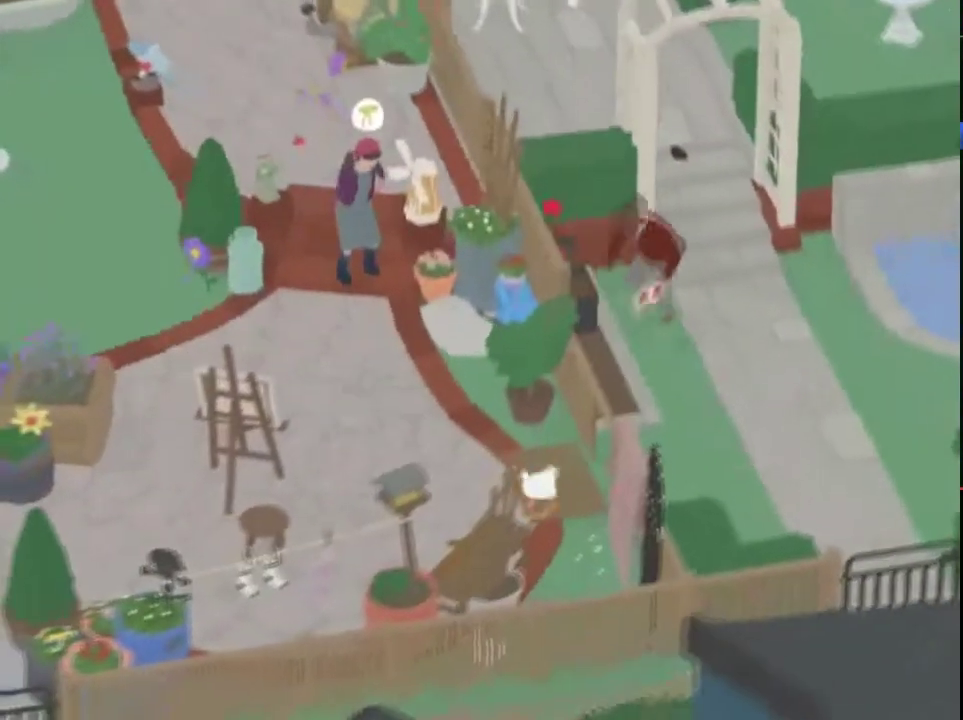
{"buttons": ["L2"], "left_stick": "down", "events": [[201, "left_stick", "down-left"], [234, "A", "up"], [334, "left_stick", "down"], [501, "L2", "down"]]}
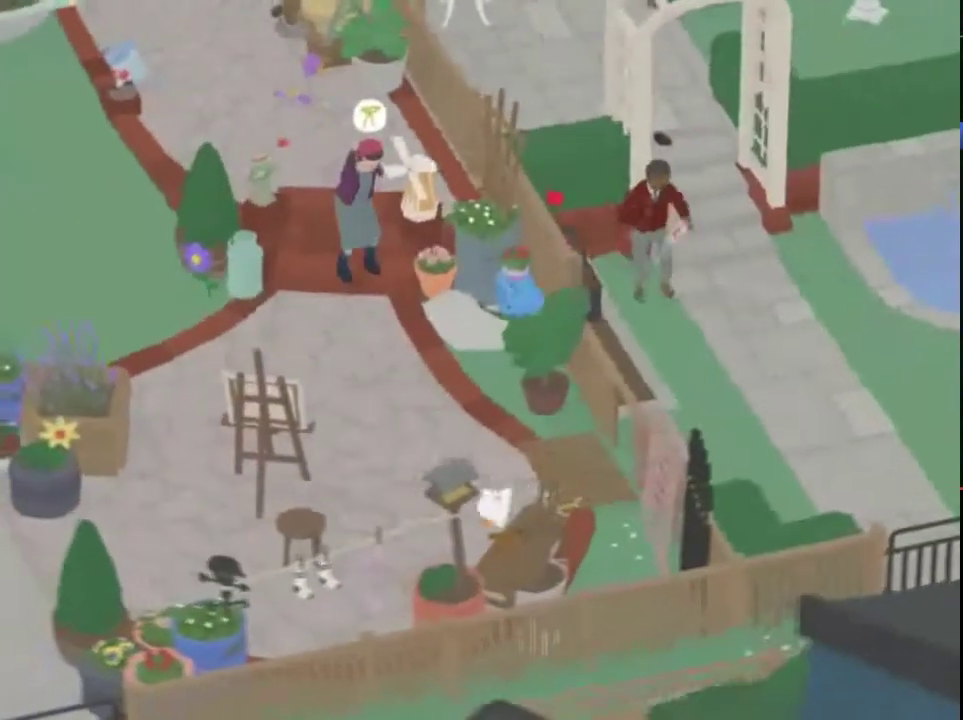
{"buttons": ["A"], "left_stick": "up", "events": [[167, "left_stick", "down-right"], [200, "B", "down"], [233, "left_stick", "up-right"], [300, "left_stick", "up"], [334, "L2", "up"], [400, "B", "up"], [434, "A", "down"]]}
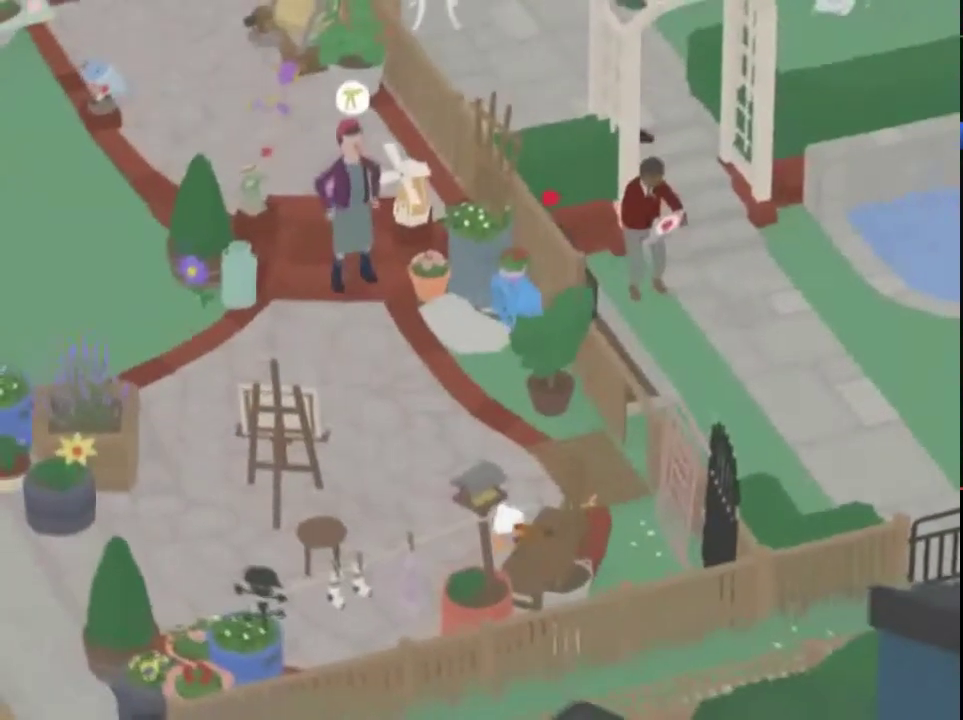
{"buttons": ["A"], "left_stick": "up", "events": []}
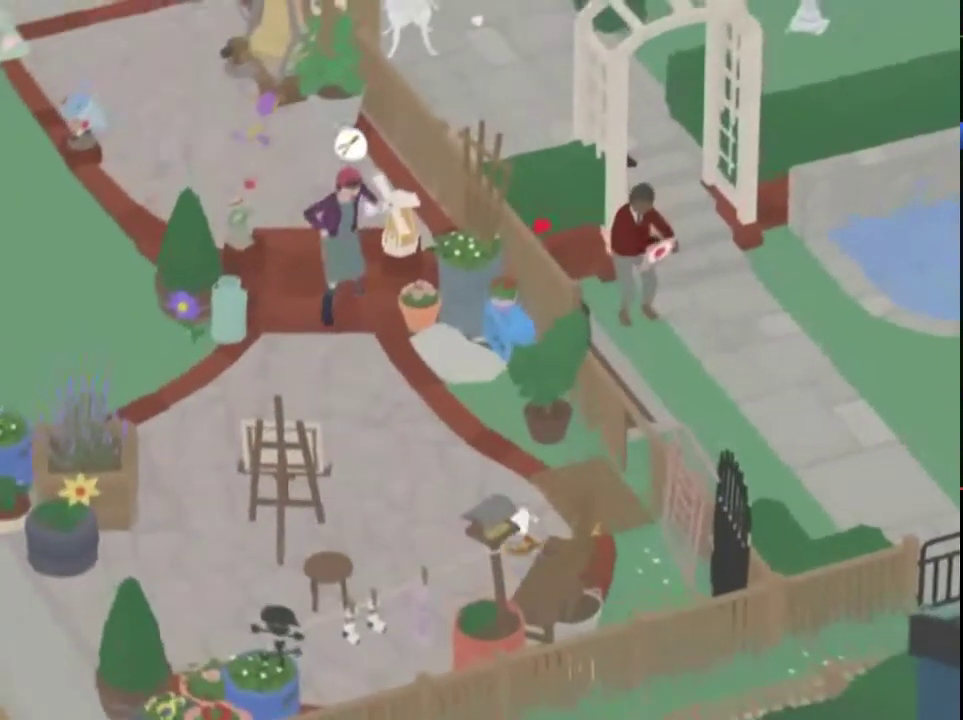
{"buttons": [], "left_stick": "up-right", "events": [[100, "left_stick", "up-right"], [167, "A", "up"], [233, "B", "down"], [334, "B", "up"]]}
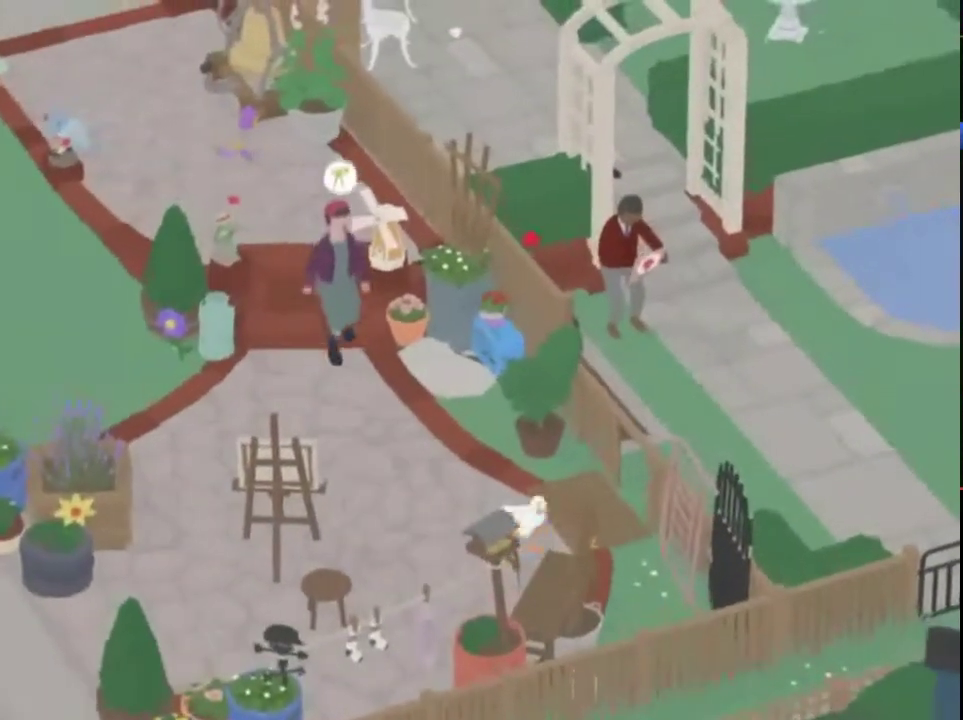
{"buttons": ["A"], "left_stick": "up-right", "events": [[34, "A", "down"], [301, "A", "up"], [468, "A", "down"]]}
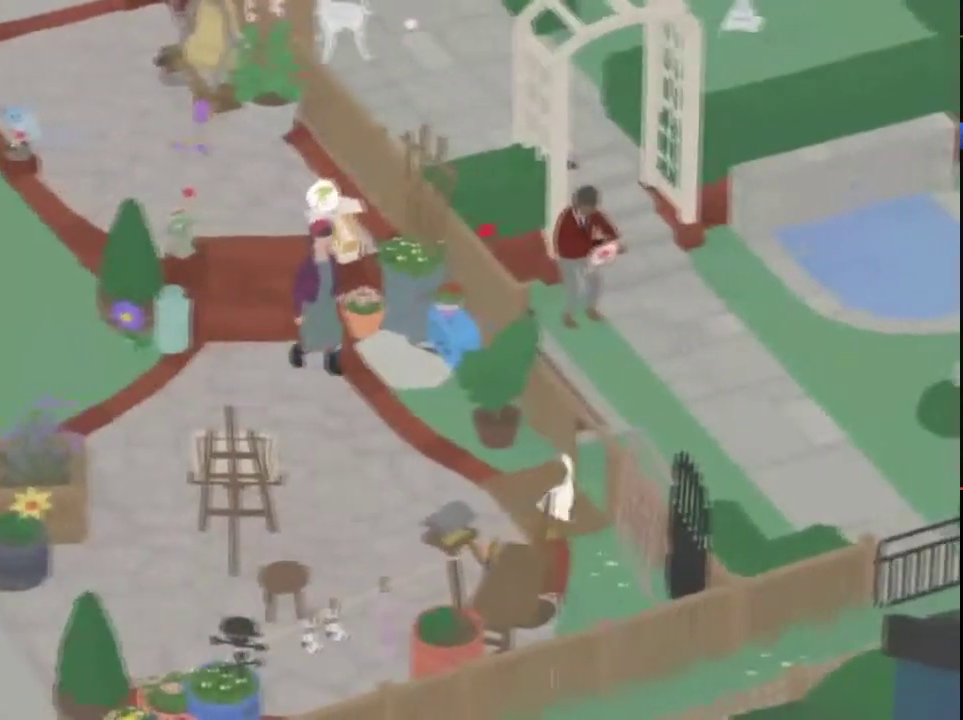
{"buttons": [], "left_stick": "up", "events": [[367, "A", "up"], [367, "left_stick", "up"]]}
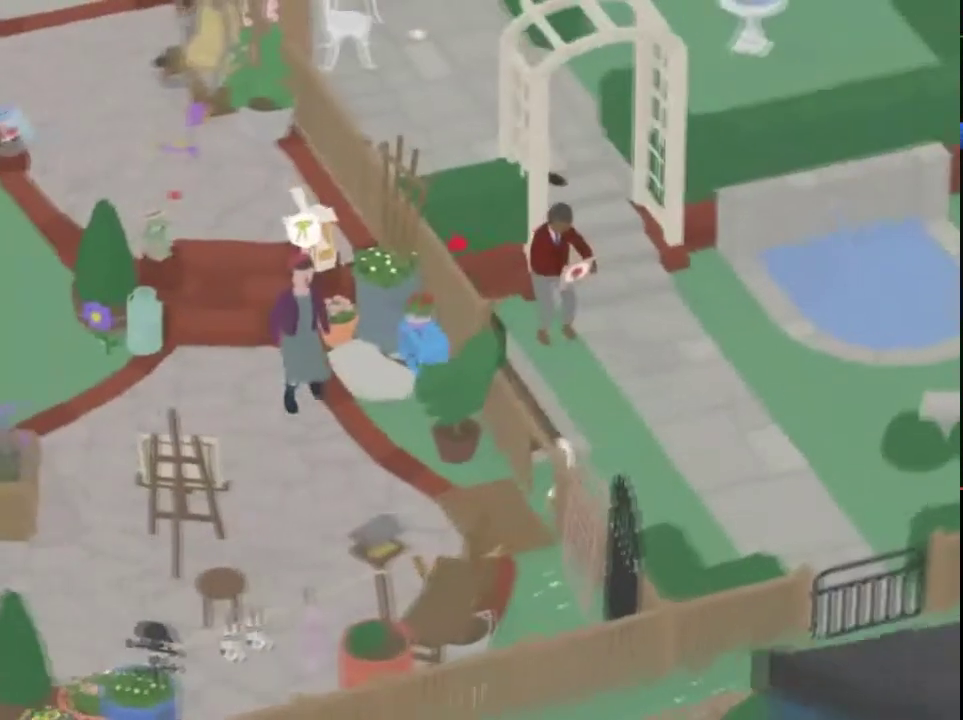
{"buttons": ["A"], "left_stick": "up-left", "events": [[134, "A", "down"], [367, "A", "up"], [401, "left_stick", "up-left"], [501, "A", "down"]]}
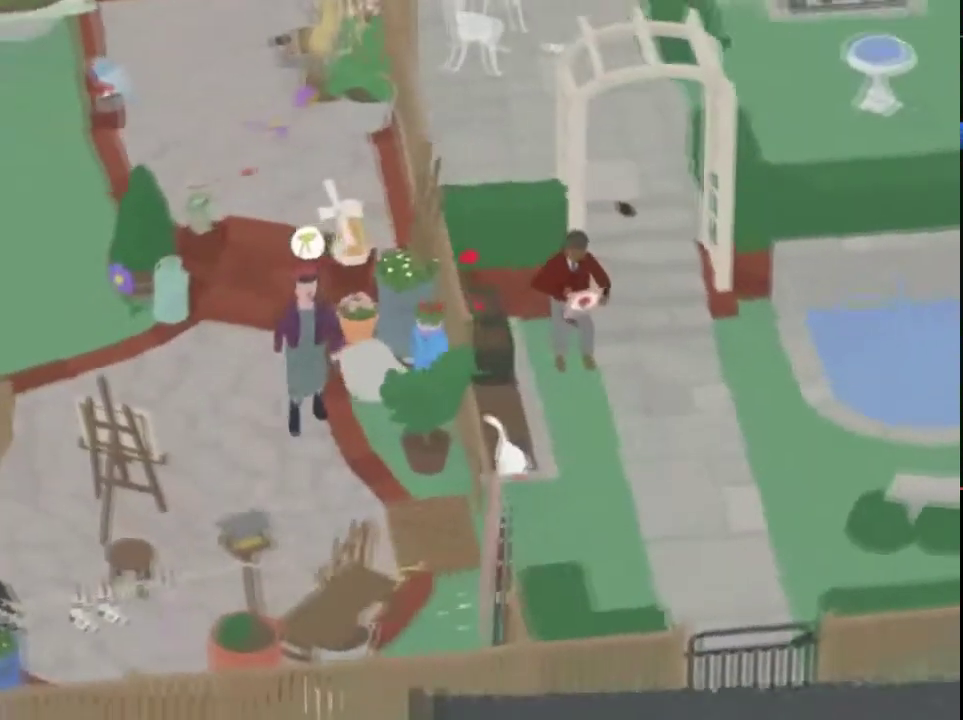
{"buttons": ["L2"], "left_stick": "up", "events": [[100, "left_stick", "up"], [167, "left_stick", "up-left"], [267, "left_stick", "up"], [334, "A", "up"], [334, "L2", "down"]]}
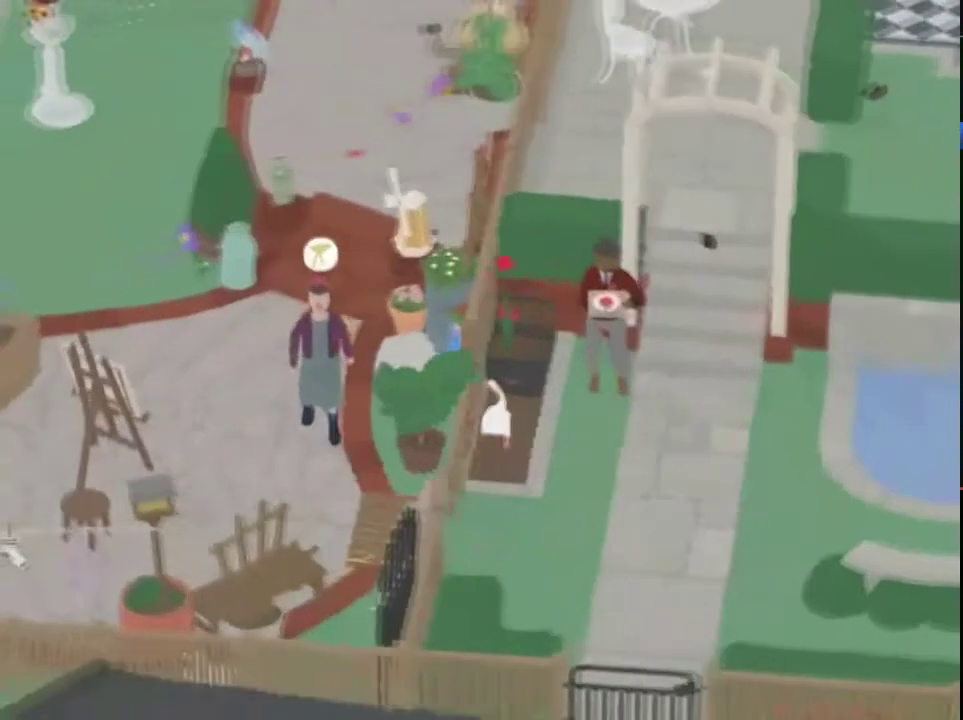
{"buttons": ["A"], "left_stick": "down", "events": [[67, "B", "down"], [67, "L2", "up"], [100, "left_stick", "center"], [167, "left_stick", "down"], [201, "B", "up"], [234, "A", "down"]]}
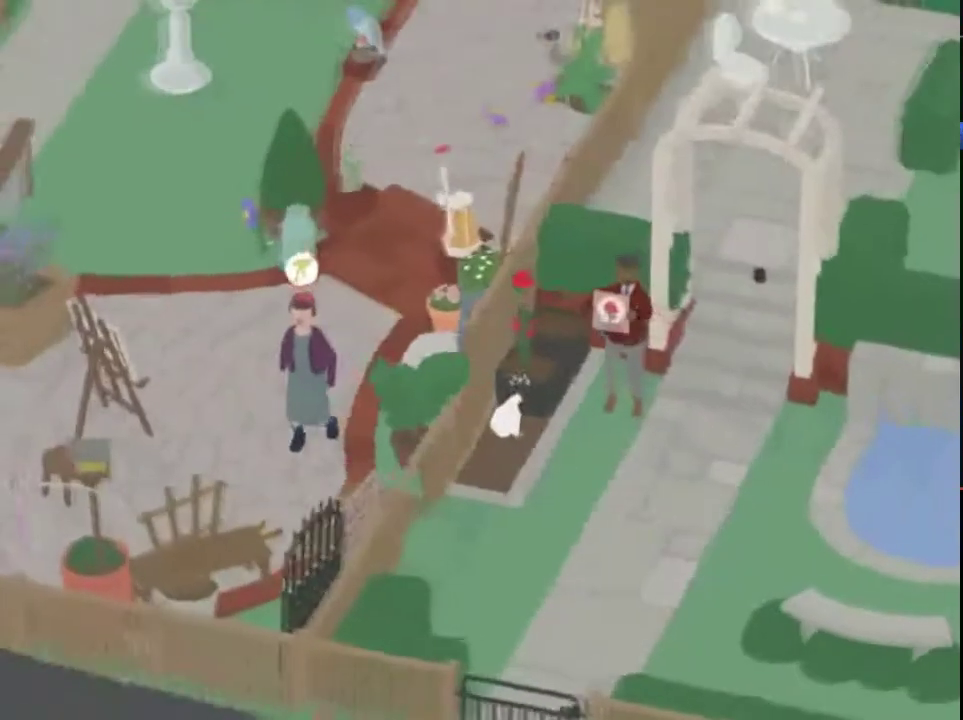
{"buttons": ["A"], "left_stick": "down-left", "events": [[67, "left_stick", "down-left"], [233, "left_stick", "down"], [500, "left_stick", "down-left"]]}
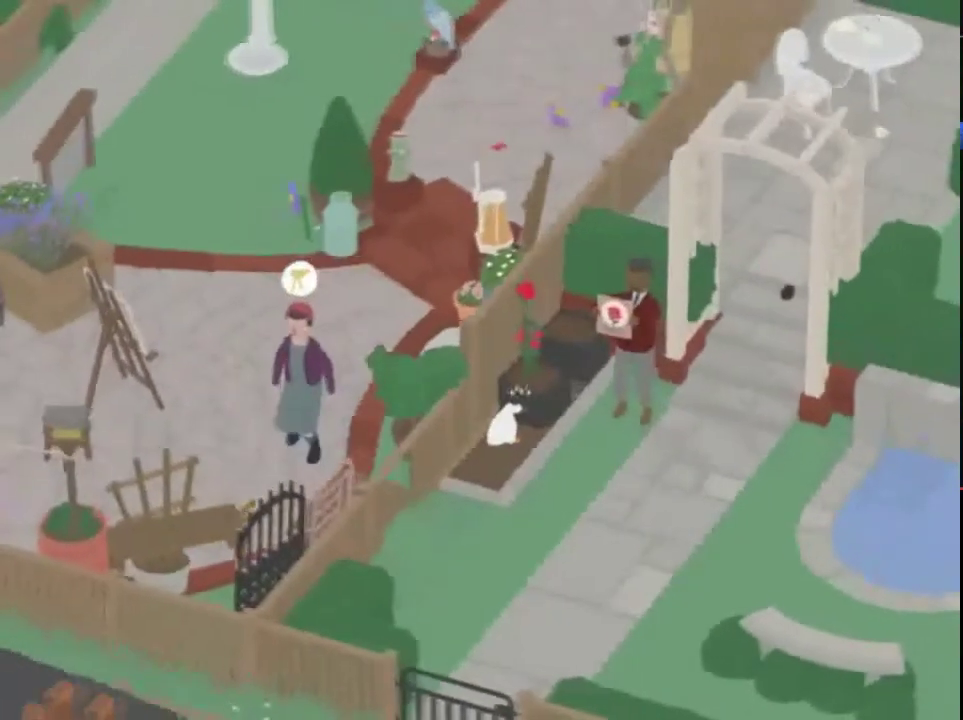
{"buttons": ["A"], "left_stick": "down", "events": [[201, "left_stick", "down"]]}
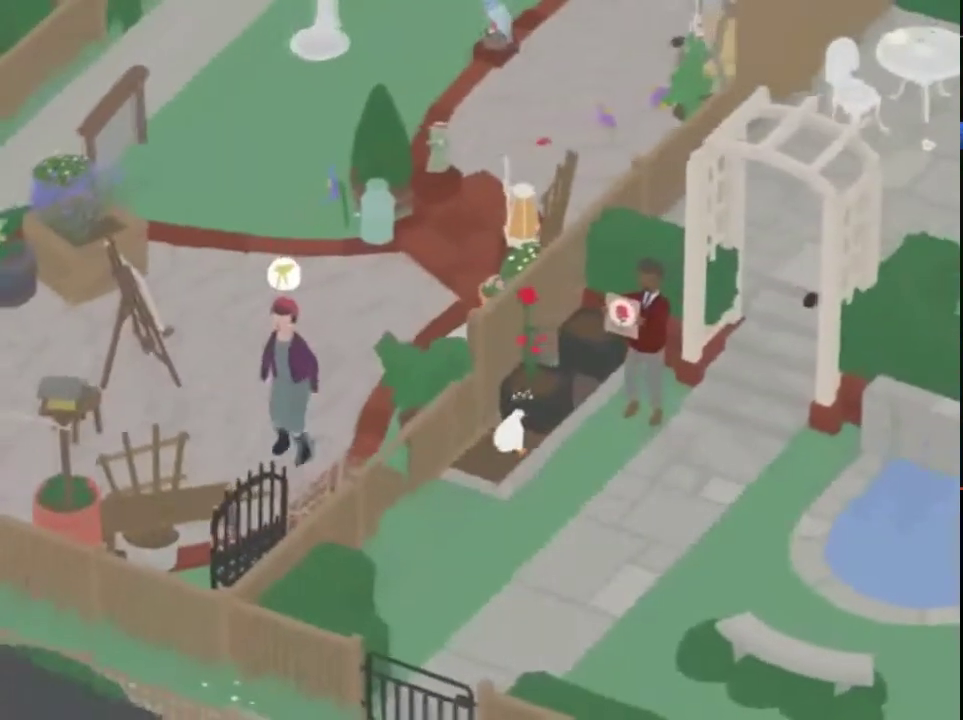
{"buttons": ["A"], "left_stick": "down-left", "events": [[133, "left_stick", "down-left"]]}
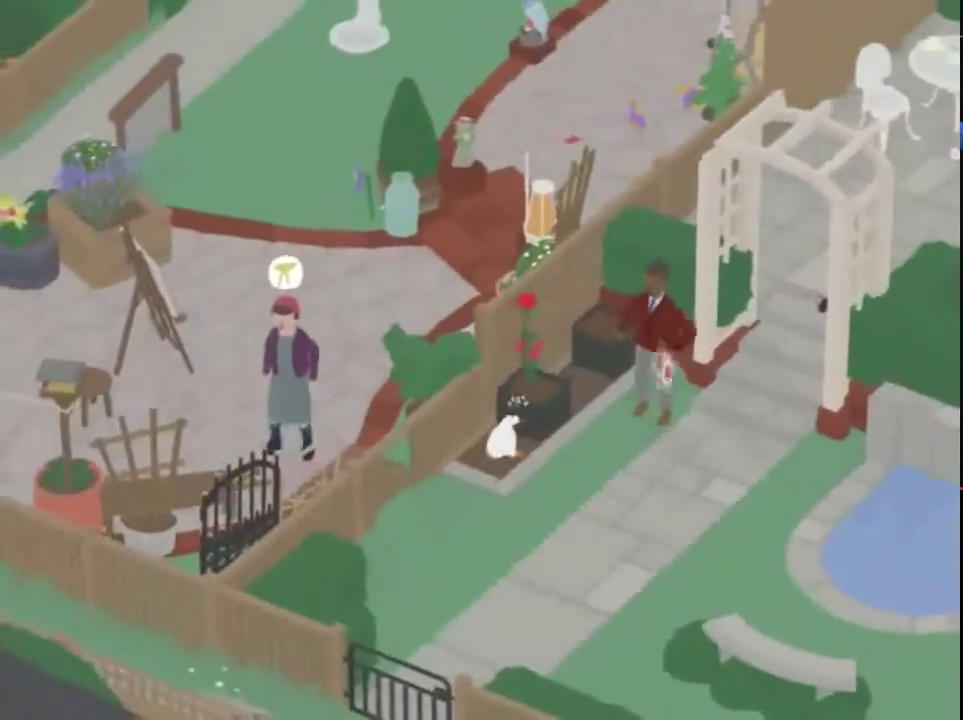
{"buttons": ["A"], "left_stick": "down-left", "events": []}
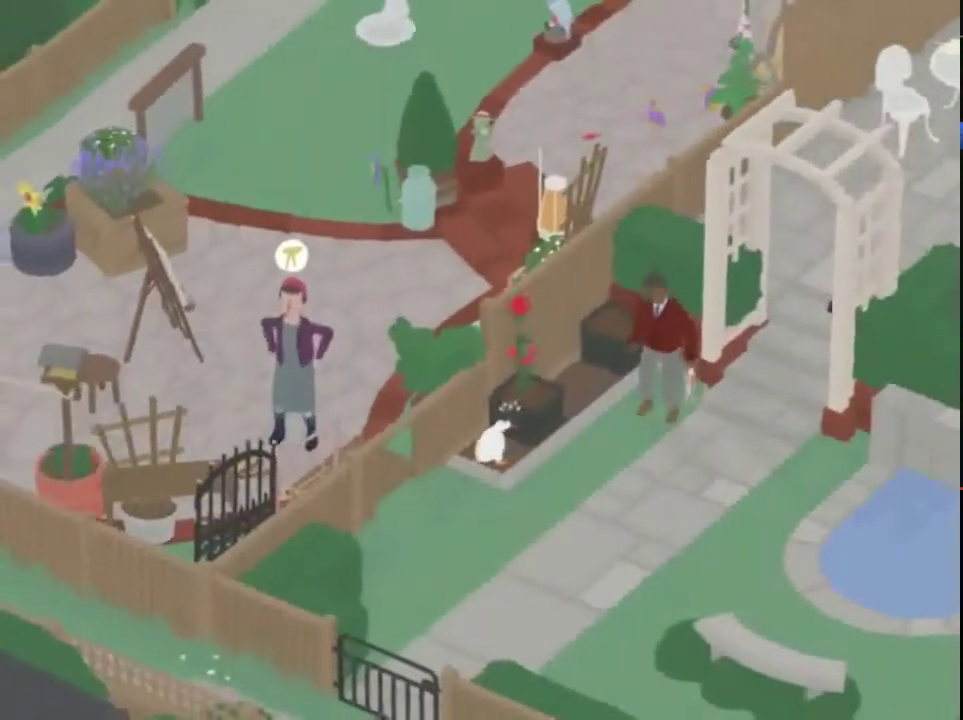
{"buttons": ["A"], "left_stick": "down-left", "events": []}
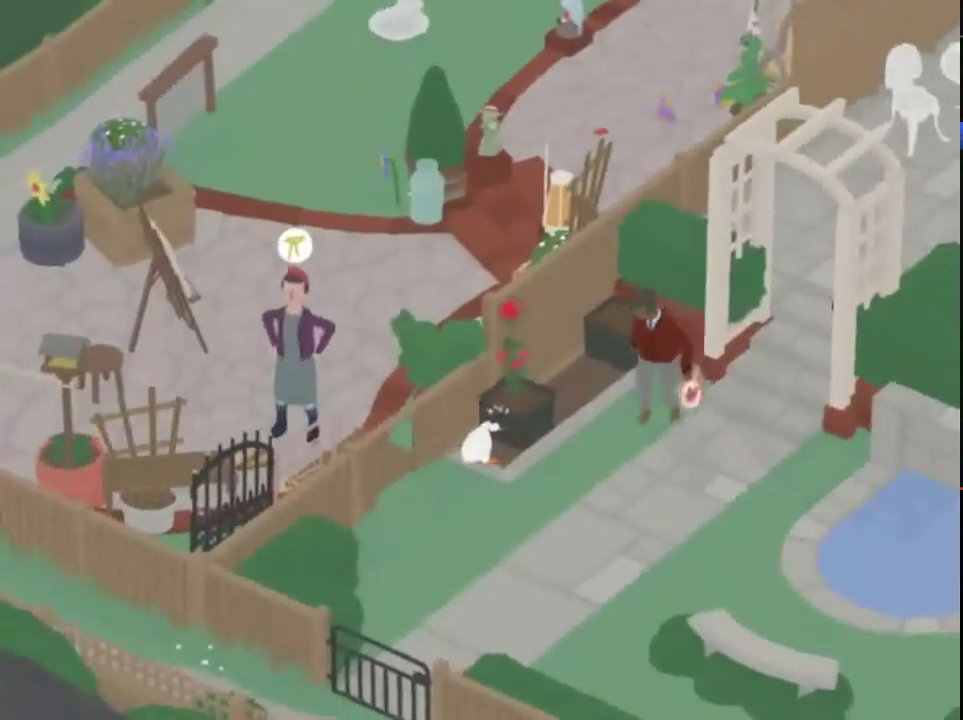
{"buttons": ["A"], "left_stick": "down", "events": [[401, "left_stick", "down"]]}